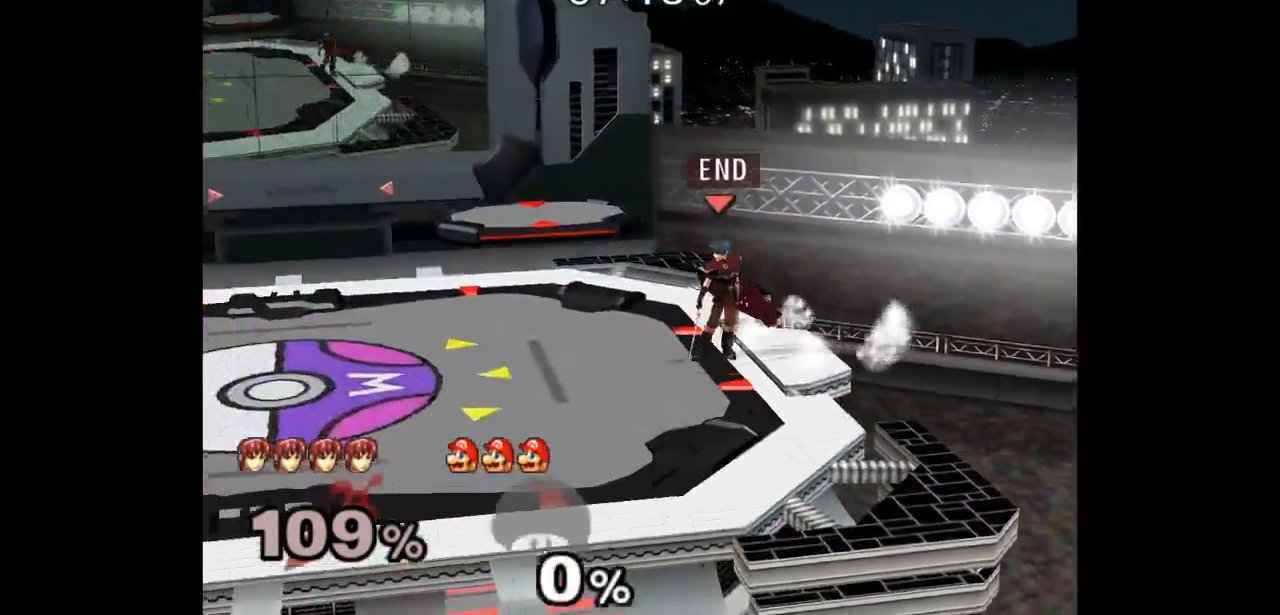
Gameplay with a controller (Nintendo layout); each line is a JSON object with the inputs held at the frame after it (dt_ms = milliseconds from this image to that frame). "events" lists button and stick changes between this image and that frame as [ms after this image, input, new state], when the widget could be followed in between. Not read: L3 R3 START.
{"dt_ms": 500, "buttons": [], "left_stick": "center", "right_stick": "center", "events": []}
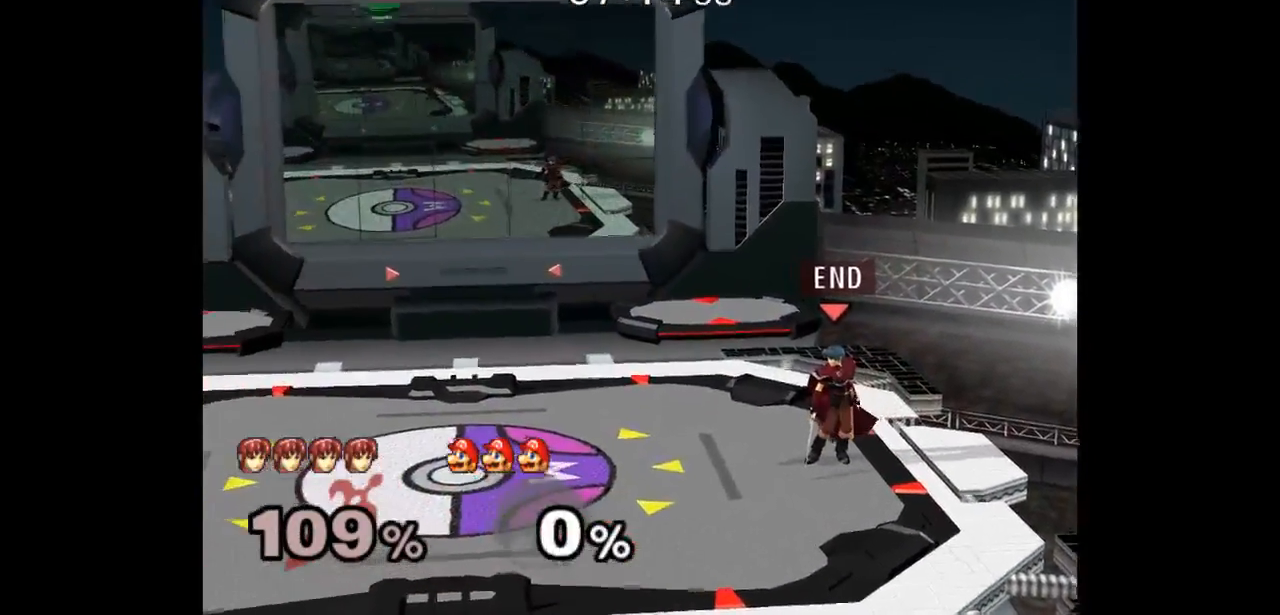
{"dt_ms": 500, "buttons": [], "left_stick": "center", "right_stick": "center", "events": []}
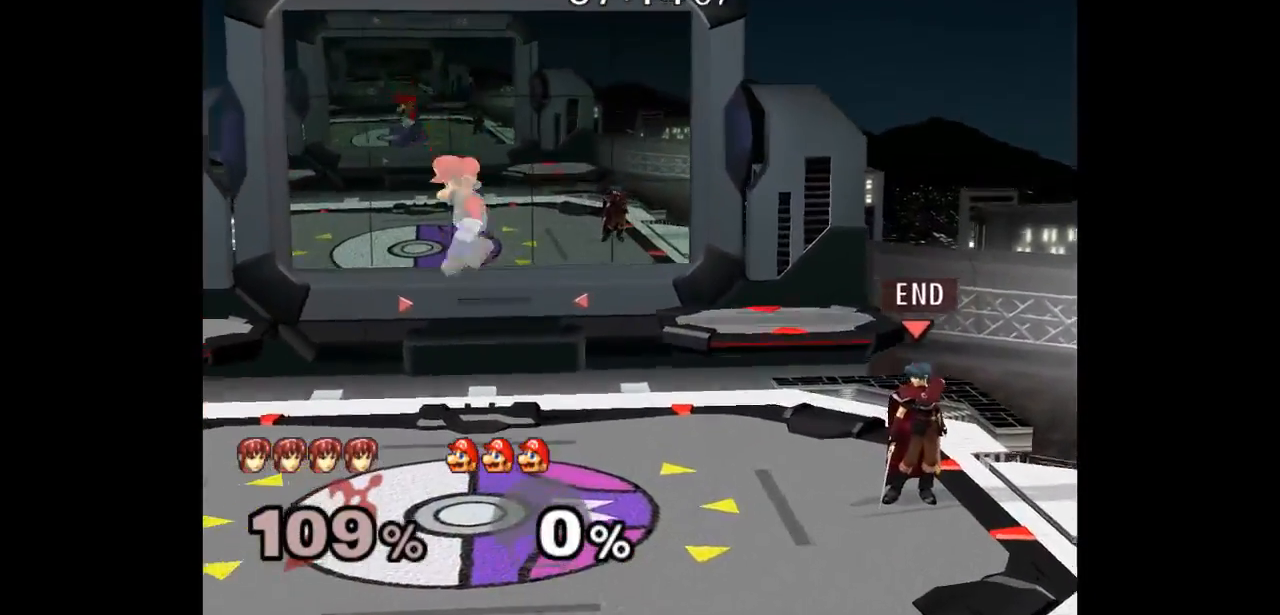
{"dt_ms": 500, "buttons": [], "left_stick": "right", "right_stick": "center", "events": [[267, "left_stick", "left"], [350, "left_stick", "right"]]}
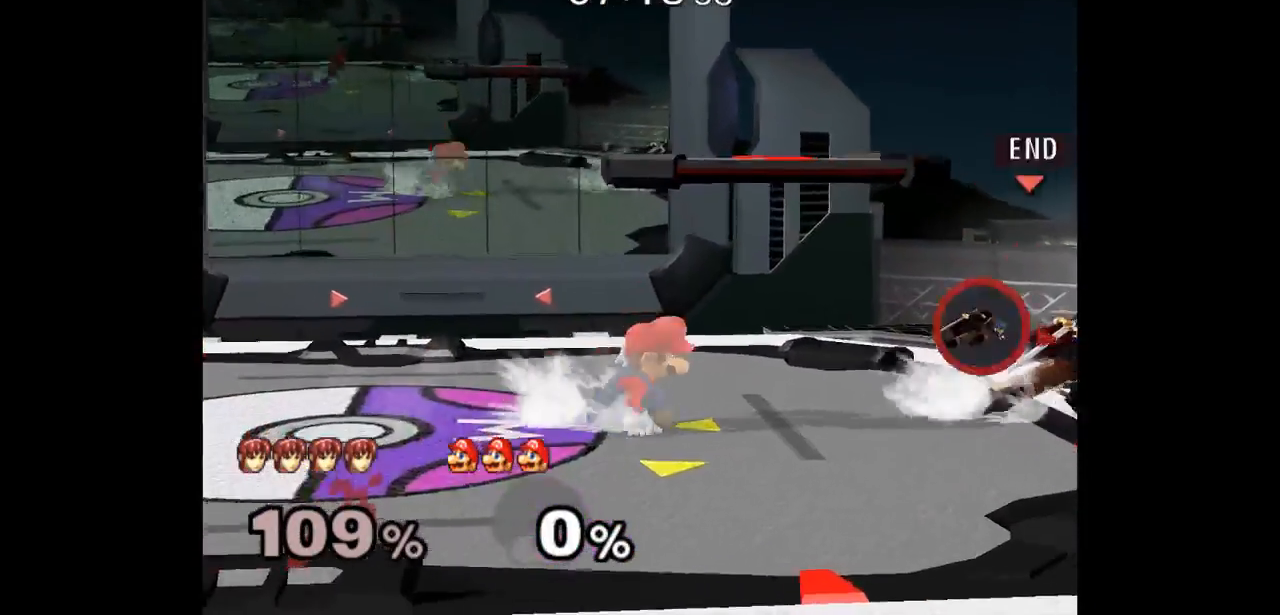
{"dt_ms": 500, "buttons": [], "left_stick": "down-left", "right_stick": "center", "events": [[83, "left_stick", "up-left"], [183, "left_stick", "down-left"]]}
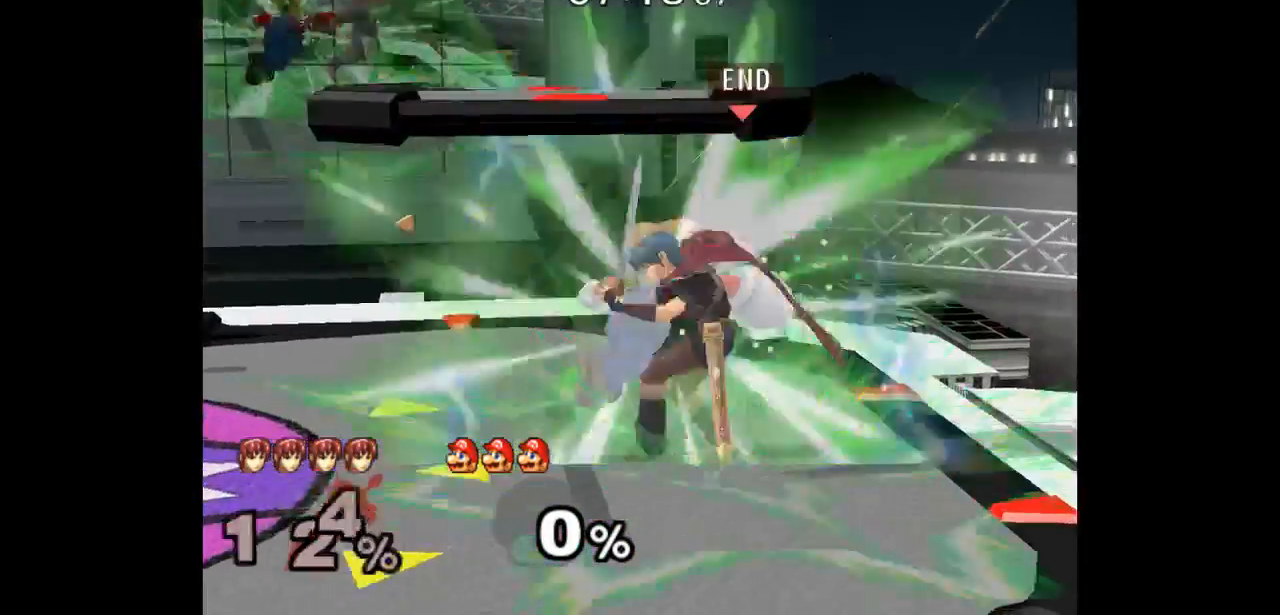
{"dt_ms": 500, "buttons": [], "left_stick": "right", "right_stick": "center", "events": [[333, "left_stick", "right"]]}
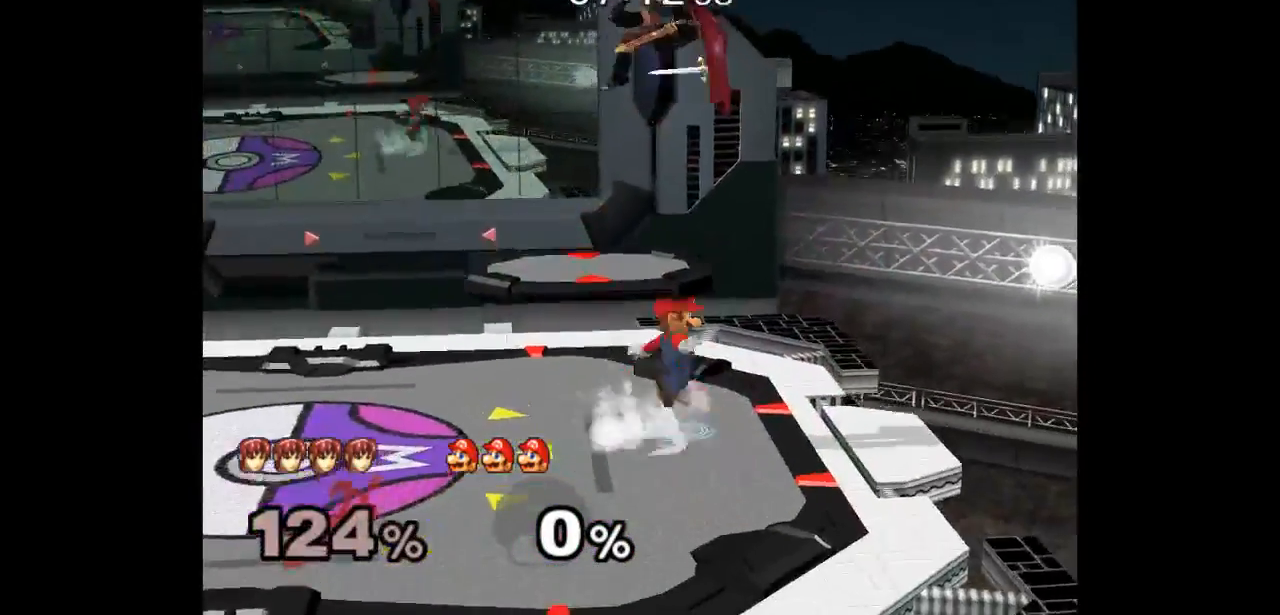
{"dt_ms": 500, "buttons": ["L1"], "left_stick": "center", "right_stick": "center", "events": [[233, "left_stick", "center"], [283, "L1", "down"]]}
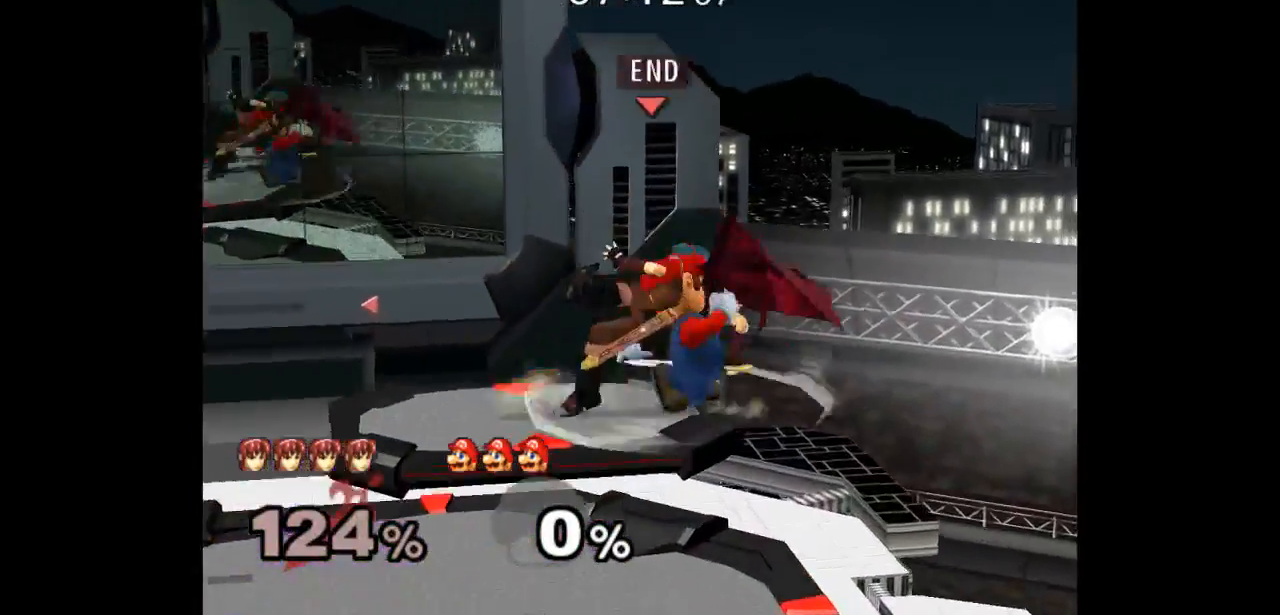
{"dt_ms": 500, "buttons": ["L1"], "left_stick": "left", "right_stick": "center", "events": [[17, "L1", "up"], [333, "left_stick", "left"], [367, "L1", "down"]]}
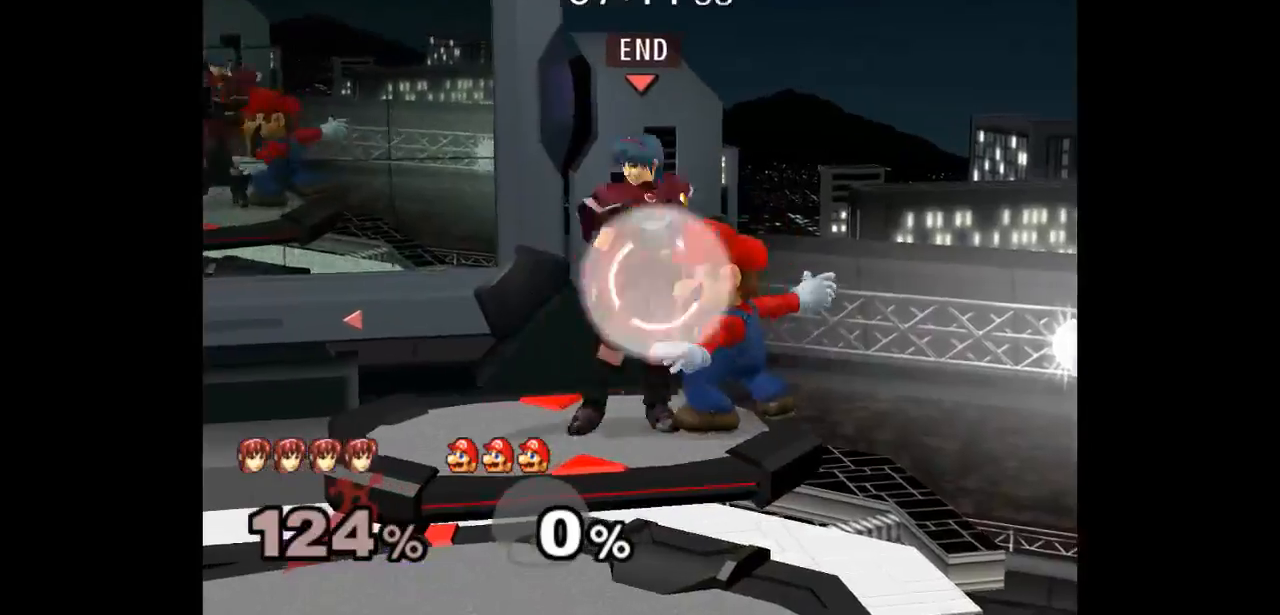
{"dt_ms": 500, "buttons": [], "left_stick": "down-left", "right_stick": "center", "events": [[383, "left_stick", "down-left"], [500, "L1", "up"]]}
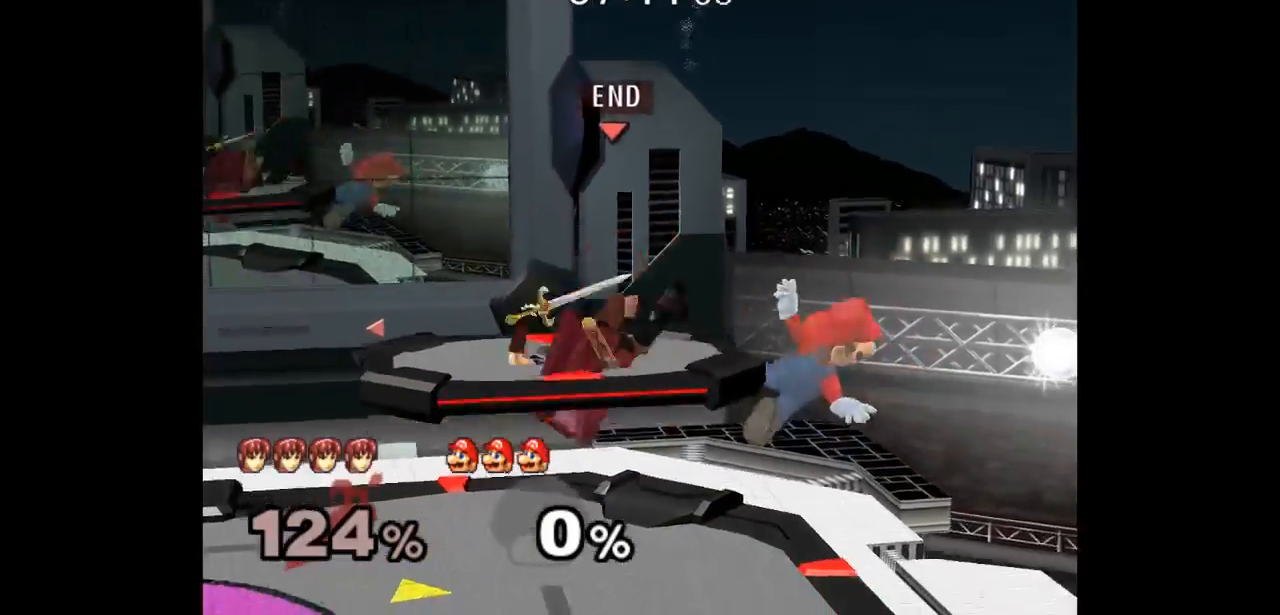
{"dt_ms": 500, "buttons": [], "left_stick": "right", "right_stick": "center"}
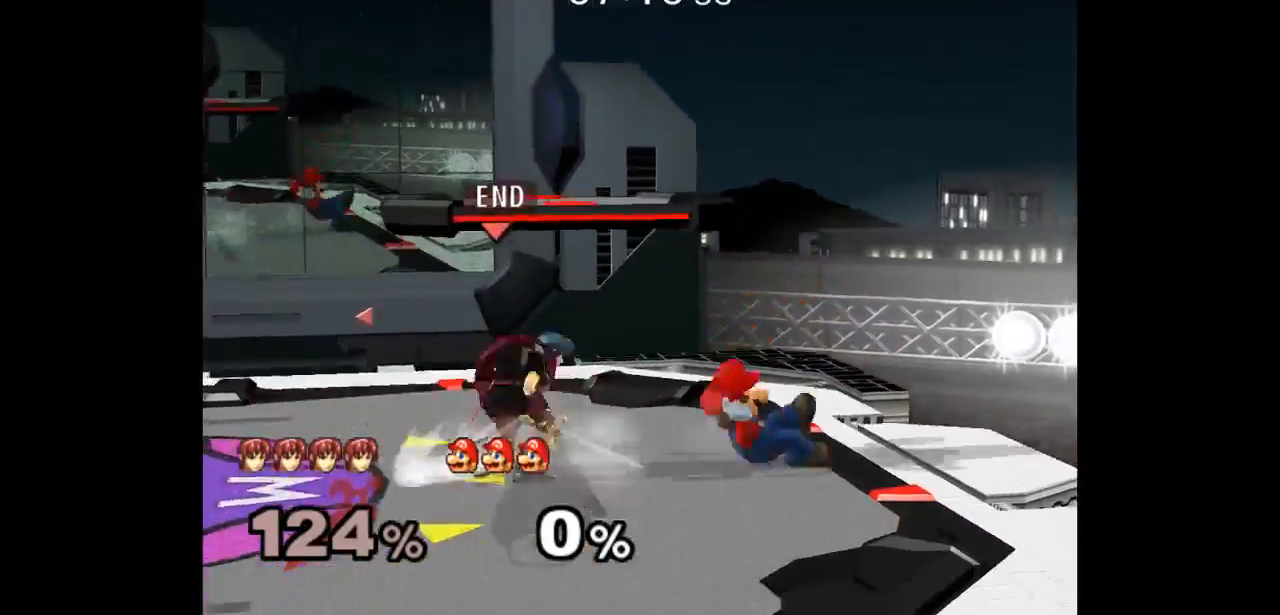
{"dt_ms": 500, "buttons": [], "left_stick": "center", "right_stick": "center", "events": [[33, "Z", "down"], [33, "left_stick", "up"], [133, "Z", "up"], [200, "left_stick", "right"], [383, "left_stick", "center"]]}
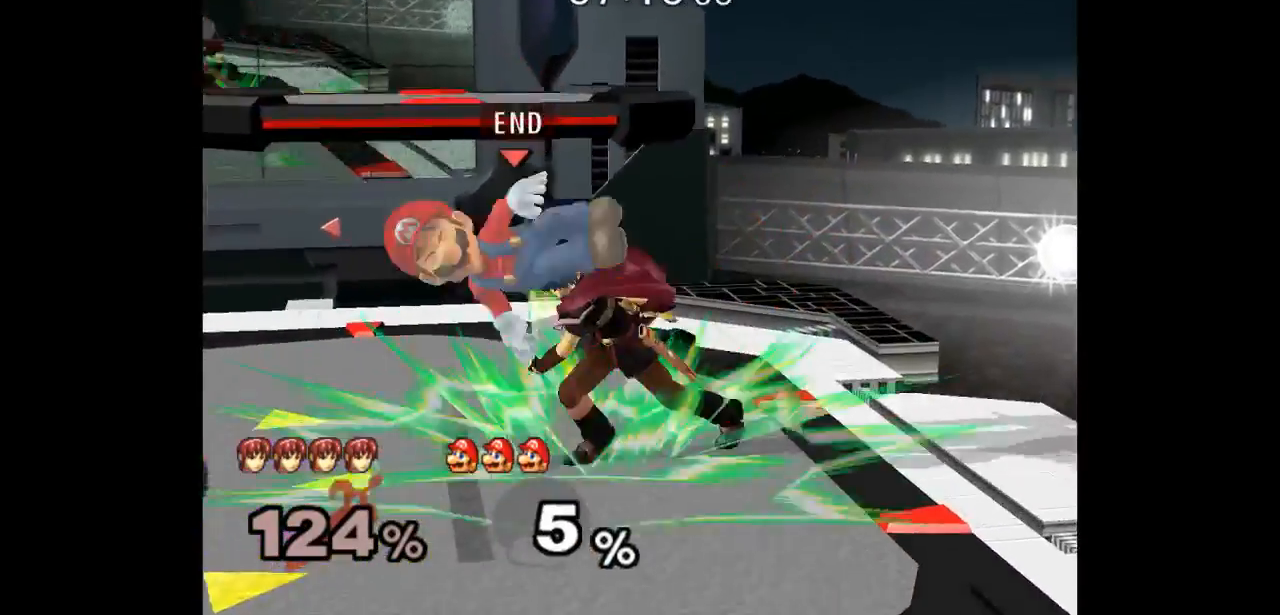
{"dt_ms": 500, "buttons": [], "left_stick": "left", "right_stick": "center", "events": [[167, "left_stick", "down-right"], [250, "left_stick", "center"], [417, "left_stick", "right"], [500, "left_stick", "left"]]}
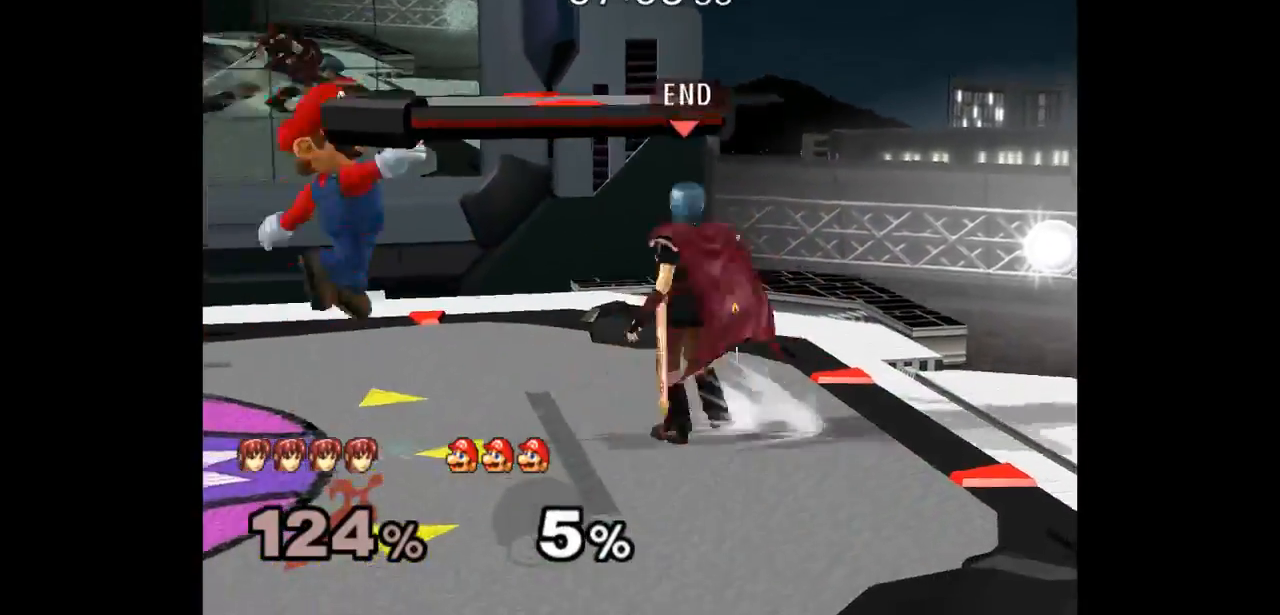
{"dt_ms": 500, "buttons": [], "left_stick": "left", "right_stick": "center", "events": [[233, "left_stick", "up"], [300, "L1", "down"], [317, "left_stick", "center"], [433, "L1", "up"], [500, "left_stick", "left"]]}
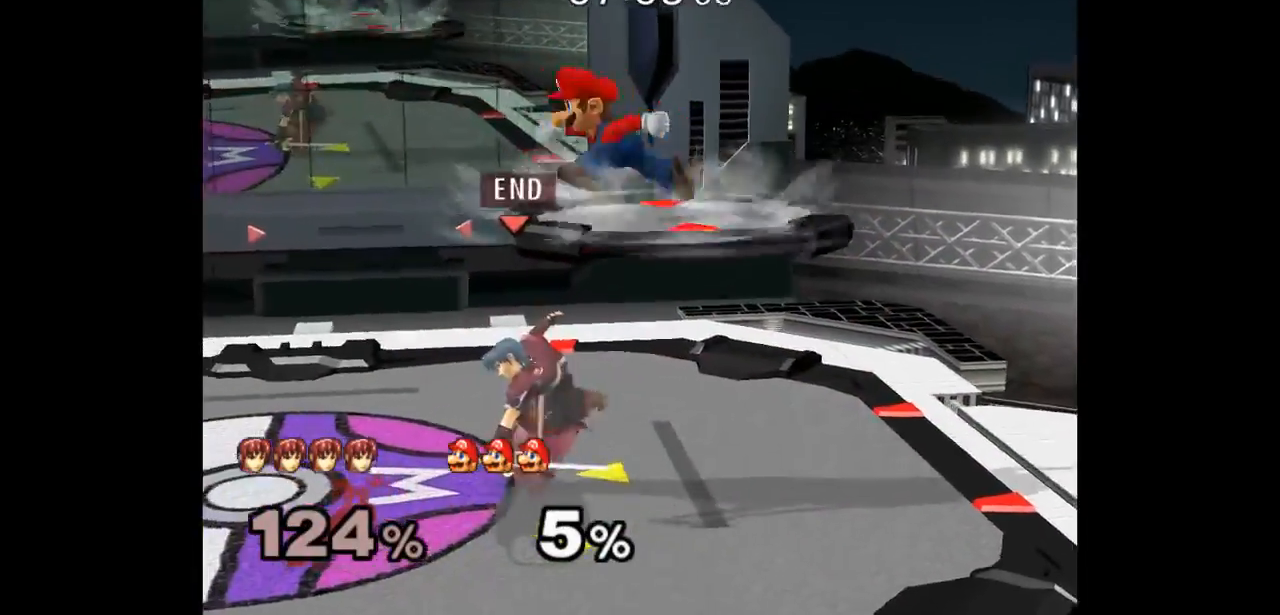
{"dt_ms": 1000, "buttons": [], "left_stick": "down-left", "right_stick": "center"}
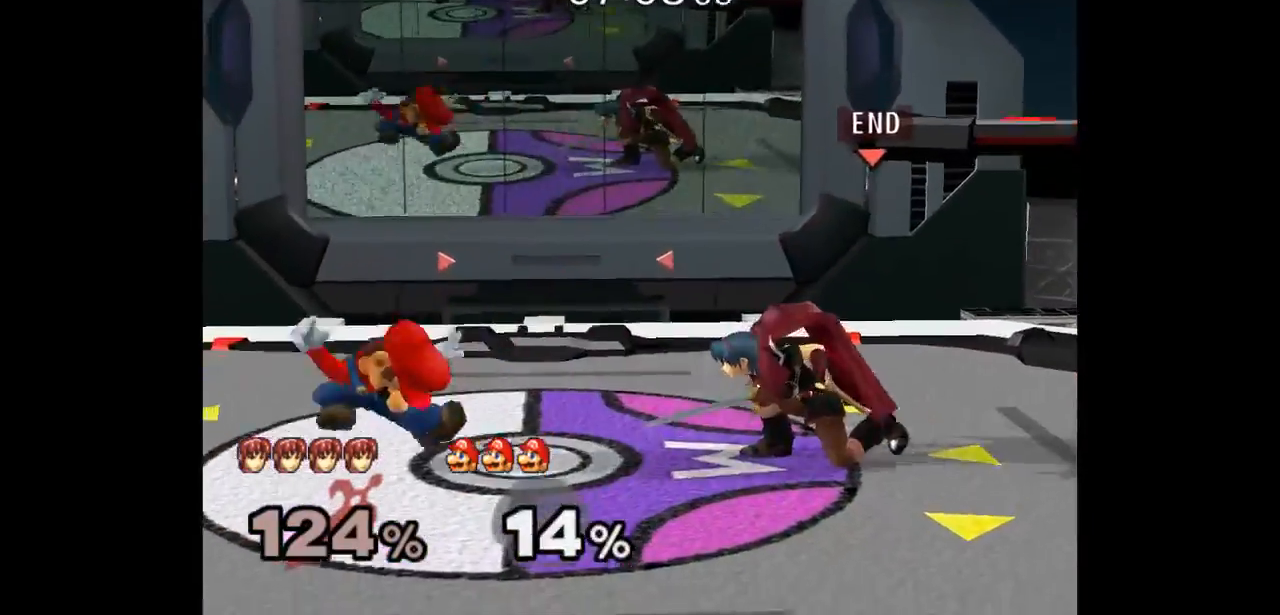
{"dt_ms": 500, "buttons": [], "left_stick": "right", "right_stick": "center", "events": [[83, "left_stick", "up-left"], [133, "left_stick", "down-left"], [183, "A", "down"], [267, "A", "up"], [333, "left_stick", "right"]]}
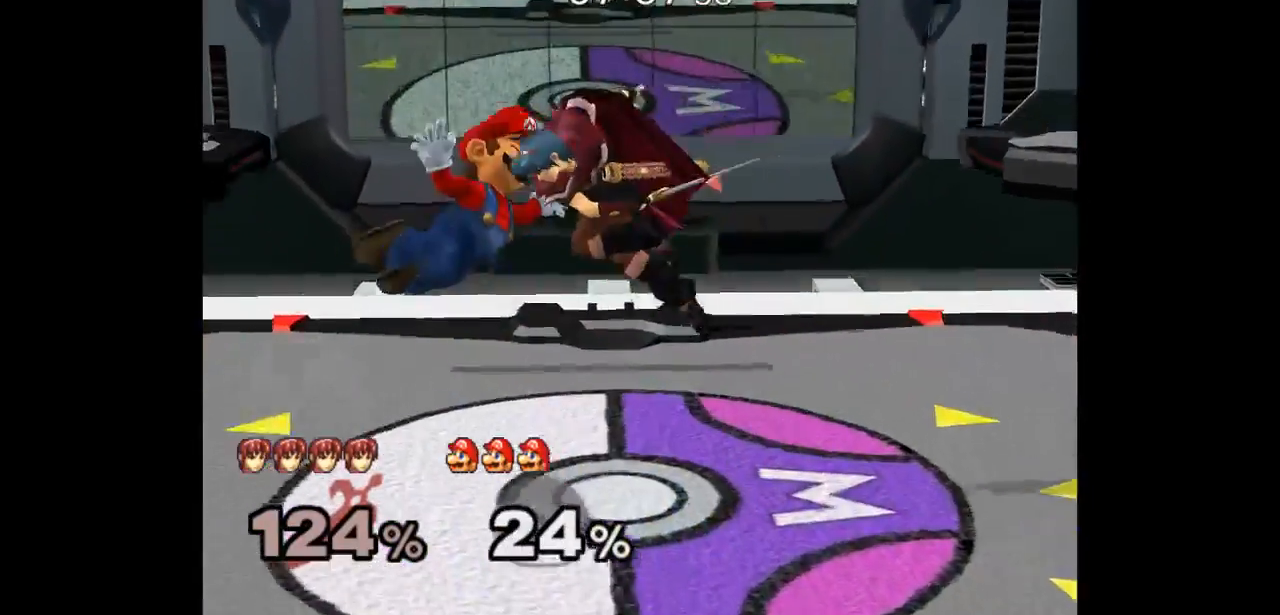
{"dt_ms": 500, "buttons": [], "left_stick": "center", "right_stick": "center", "events": [[100, "left_stick", "up-left"], [150, "left_stick", "up"], [233, "A", "down"], [233, "Z", "down"], [300, "A", "up"], [300, "Z", "up"], [317, "left_stick", "up-right"], [350, "Z", "down"], [367, "A", "down"], [417, "left_stick", "center"], [467, "Z", "up"], [483, "A", "up"]]}
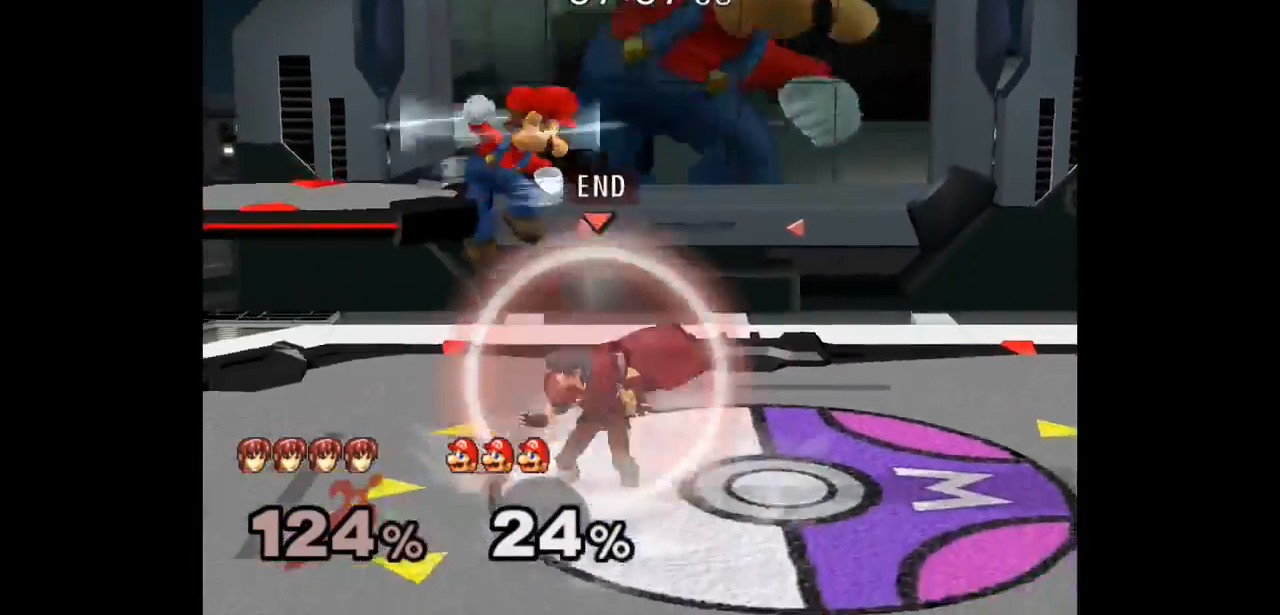
{"dt_ms": 500, "buttons": [], "left_stick": "center", "right_stick": "center", "events": [[33, "left_stick", "up"], [100, "left_stick", "down-right"], [200, "left_stick", "center"]]}
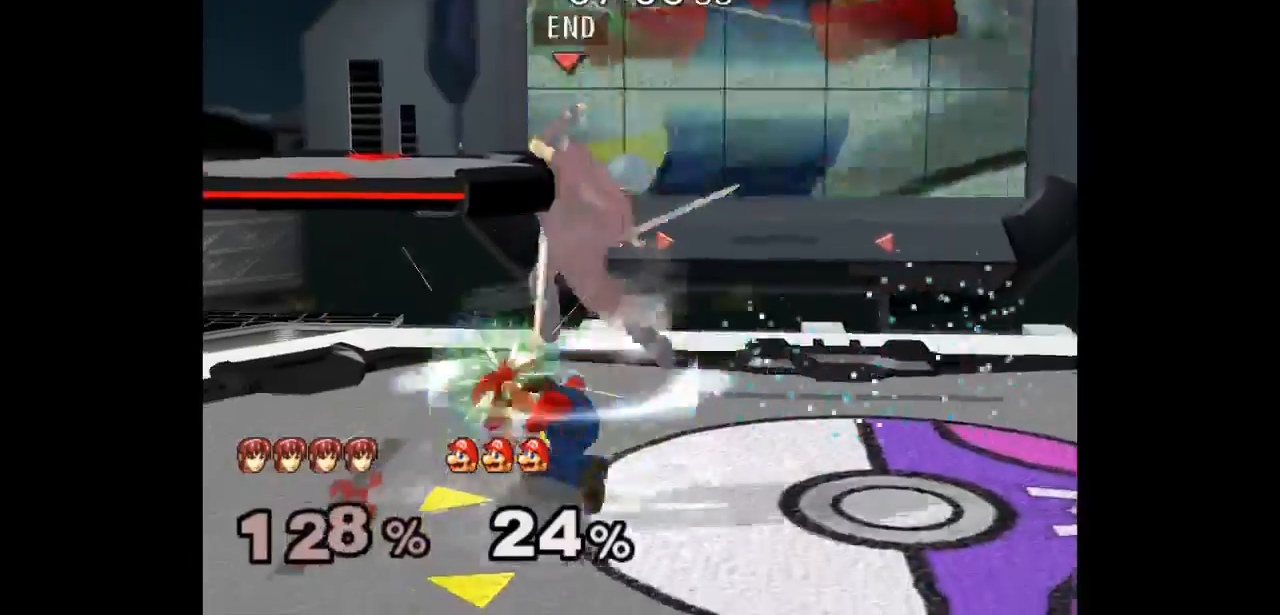
{"dt_ms": 500, "buttons": ["L1"], "left_stick": "down-right", "right_stick": "center", "events": [[50, "left_stick", "right"], [117, "left_stick", "down-right"], [133, "L1", "down"]]}
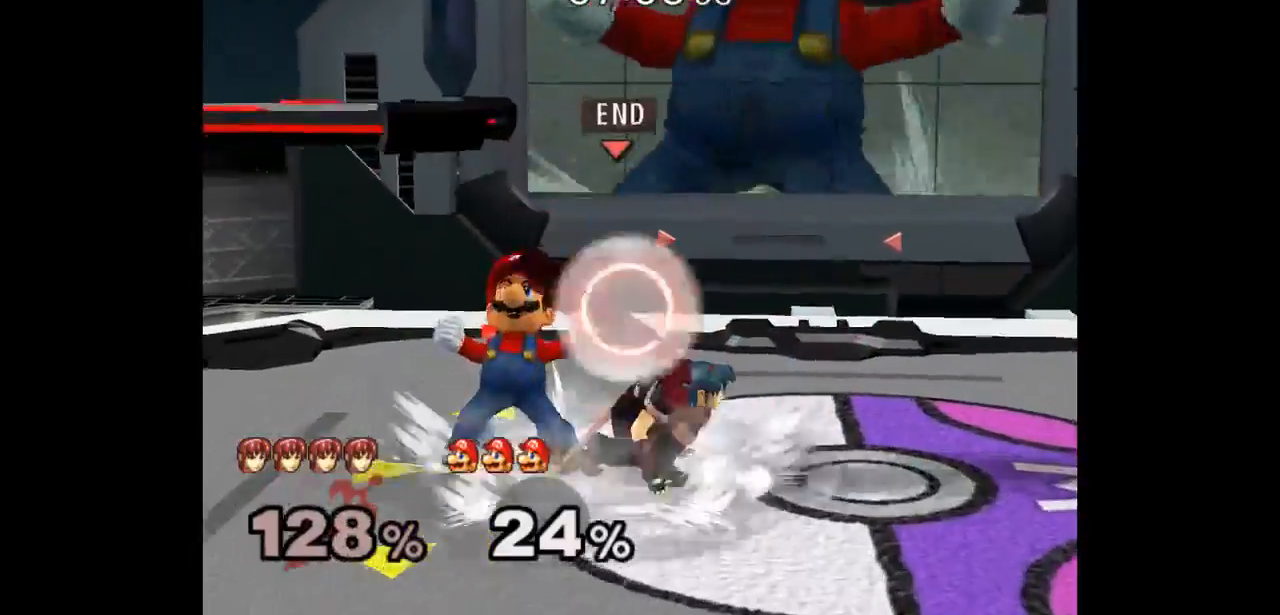
{"dt_ms": 500, "buttons": [], "left_stick": "down-left", "right_stick": "center", "events": [[67, "L1", "up"], [67, "left_stick", "up-right"], [133, "left_stick", "down"], [167, "L1", "down"], [283, "L1", "up"], [283, "left_stick", "center"], [350, "left_stick", "right"], [450, "left_stick", "down-left"]]}
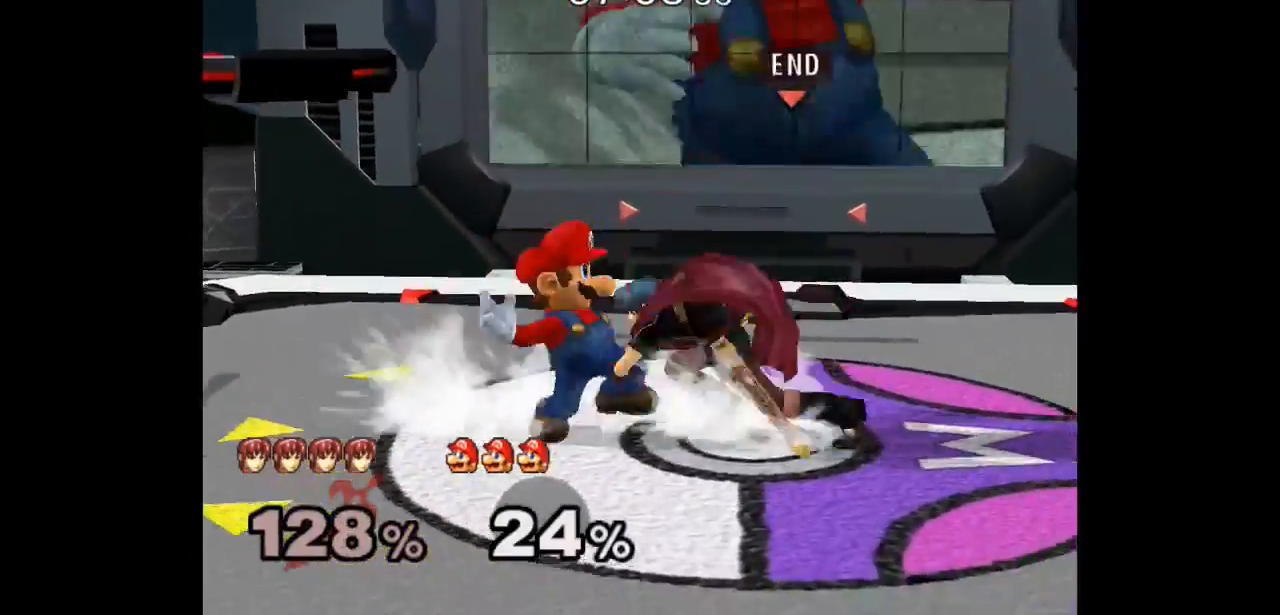
{"dt_ms": 500, "buttons": [], "left_stick": "up-left", "right_stick": "center", "events": [[50, "left_stick", "up"], [67, "Z", "down"], [183, "Z", "up"], [217, "left_stick", "center"], [267, "left_stick", "down-left"], [450, "left_stick", "up-right"], [500, "left_stick", "up-left"]]}
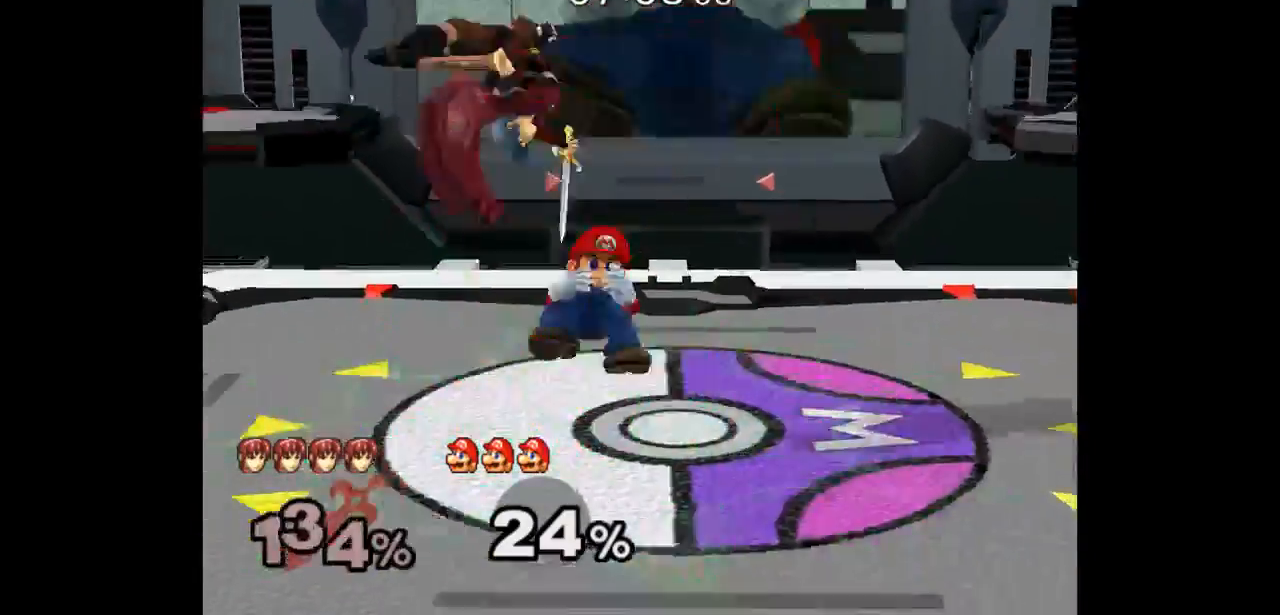
{"dt_ms": 500, "buttons": ["L1"], "left_stick": "center", "right_stick": "center", "events": [[100, "left_stick", "center"], [167, "left_stick", "right"], [367, "left_stick", "center"], [467, "L1", "down"]]}
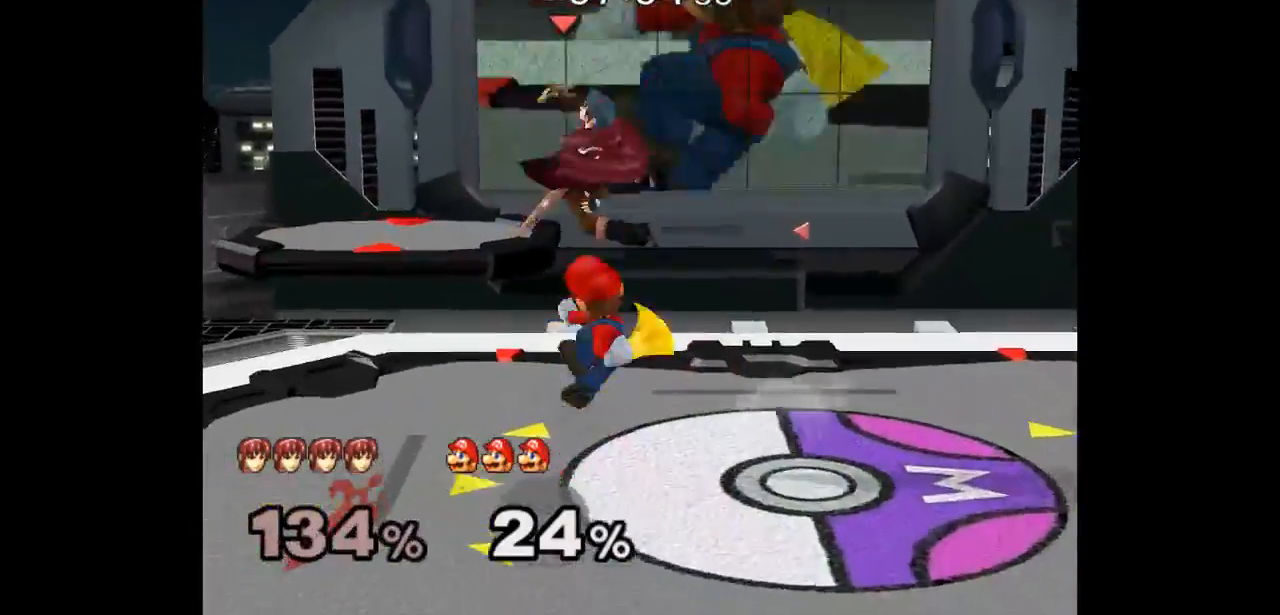
{"dt_ms": 500, "buttons": [], "left_stick": "center", "right_stick": "center", "events": [[133, "L1", "up"]]}
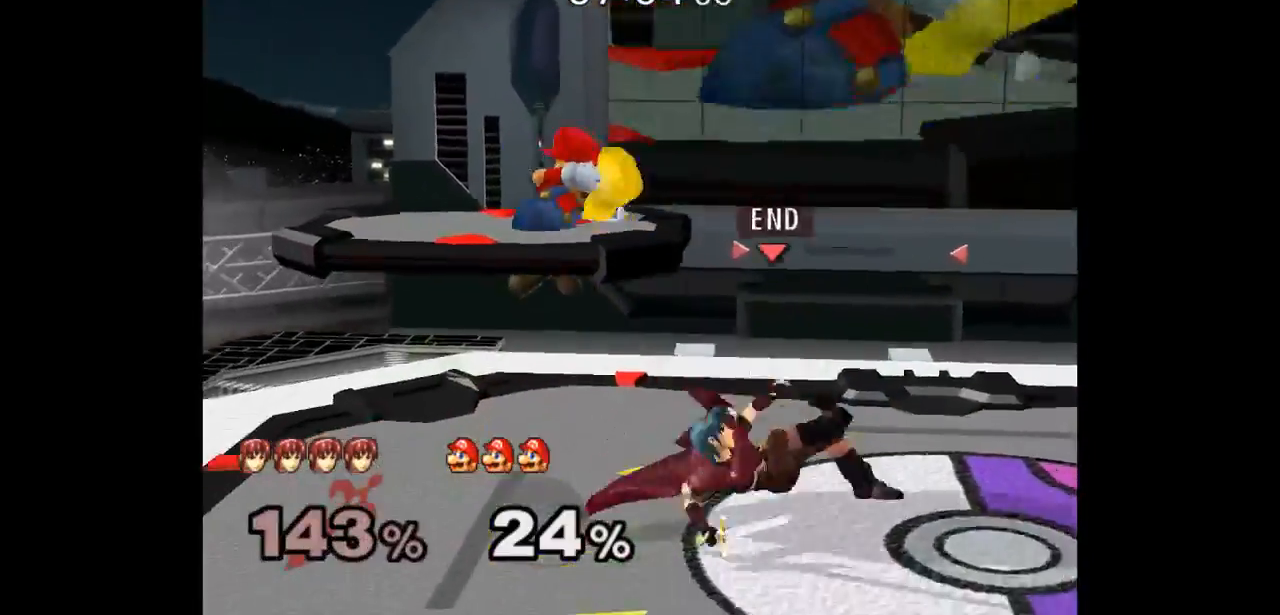
{"dt_ms": 500, "buttons": ["A"], "left_stick": "center", "right_stick": "center", "events": [[300, "A", "down"], [383, "A", "up"], [467, "A", "down"]]}
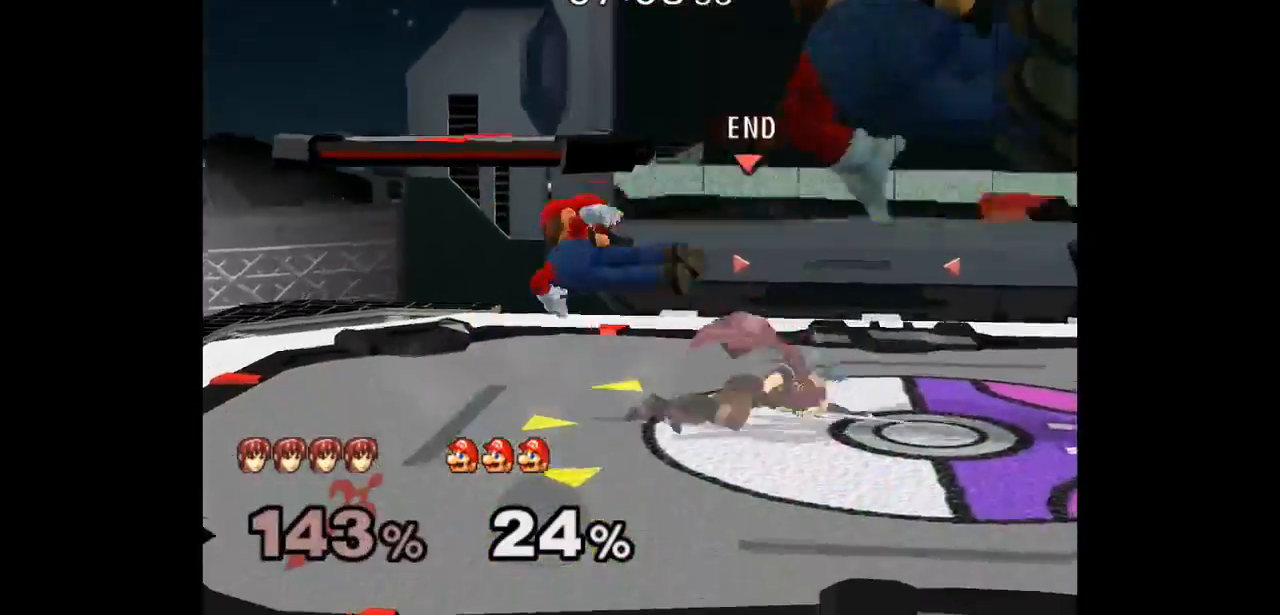
{"dt_ms": 500, "buttons": [], "left_stick": "center", "right_stick": "center", "events": [[100, "A", "up"]]}
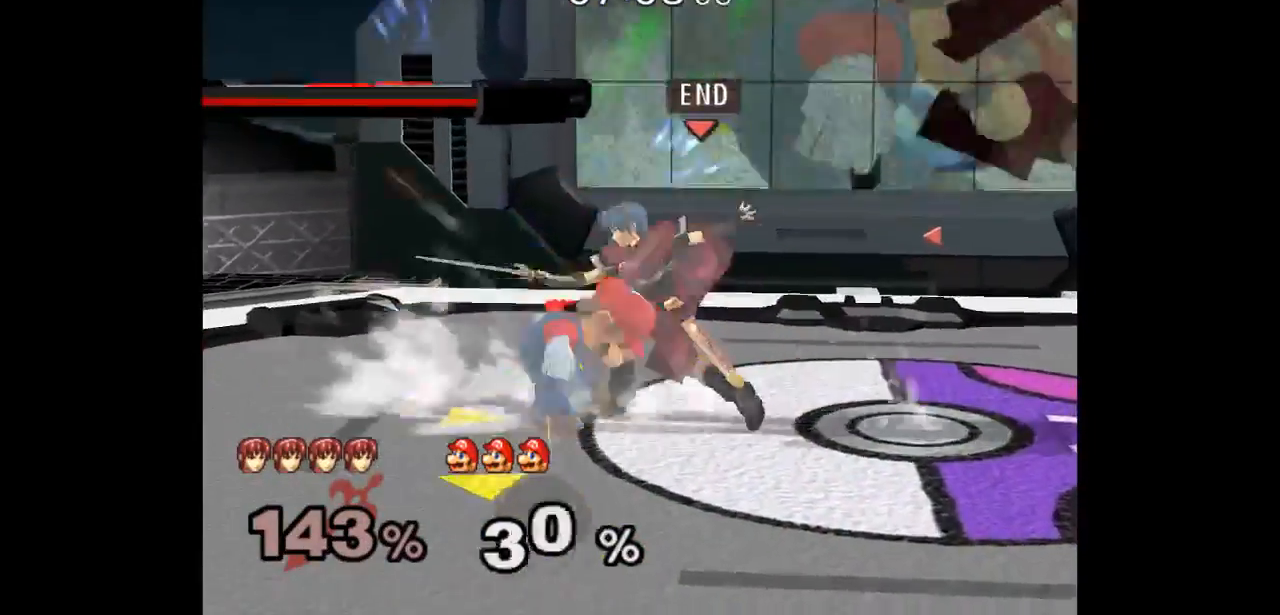
{"dt_ms": 500, "buttons": [], "left_stick": "left", "right_stick": "center", "events": [[350, "left_stick", "right"], [450, "left_stick", "left"]]}
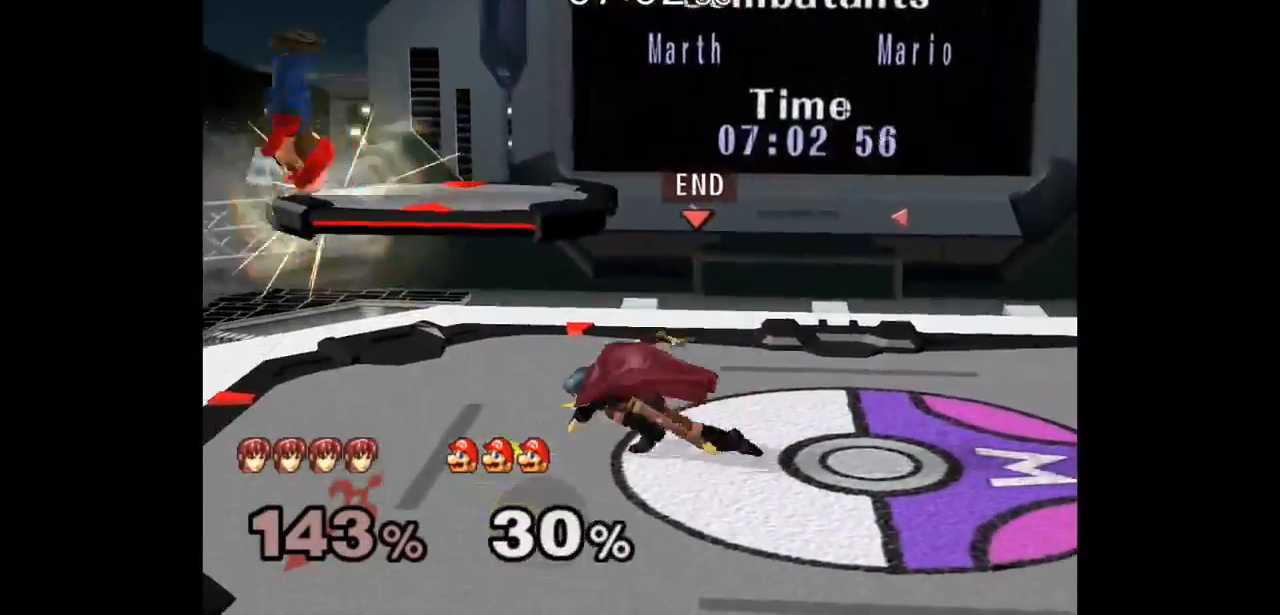
{"dt_ms": 500, "buttons": [], "left_stick": "down", "right_stick": "center", "events": [[133, "left_stick", "up"], [183, "left_stick", "down-right"], [200, "L1", "down"], [333, "L1", "up"], [383, "left_stick", "left"], [450, "left_stick", "down"]]}
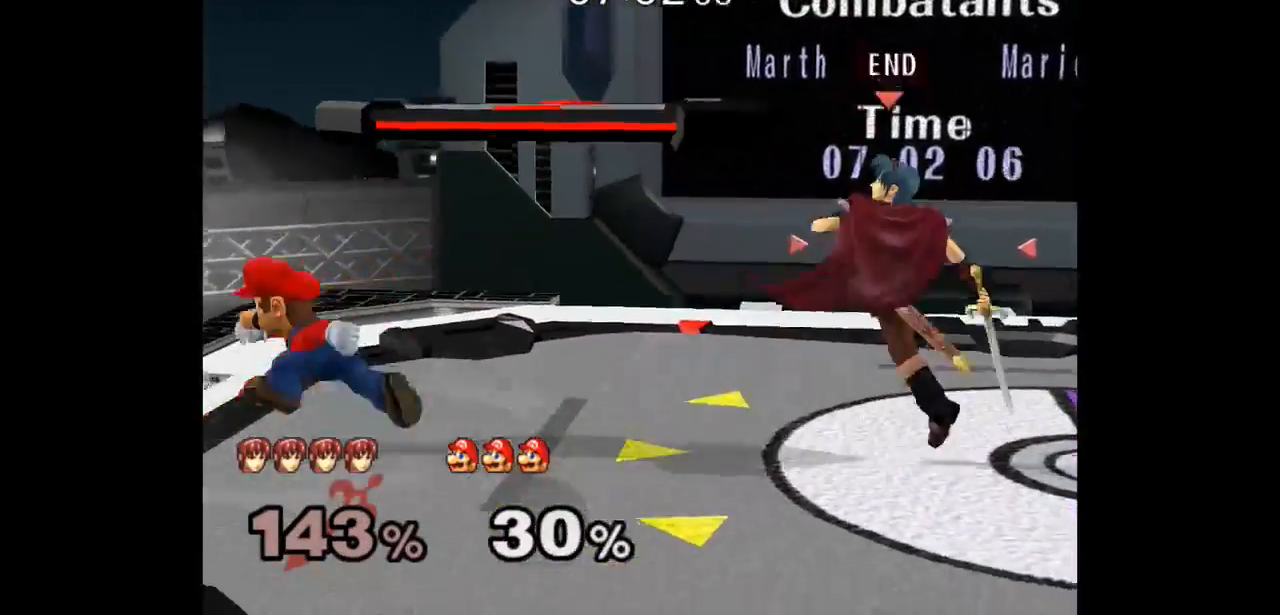
{"dt_ms": 500, "buttons": [], "left_stick": "down", "right_stick": "center", "events": [[183, "left_stick", "left"], [400, "A", "down"], [400, "Z", "down"], [467, "left_stick", "down"], [483, "Z", "up"], [500, "A", "up"]]}